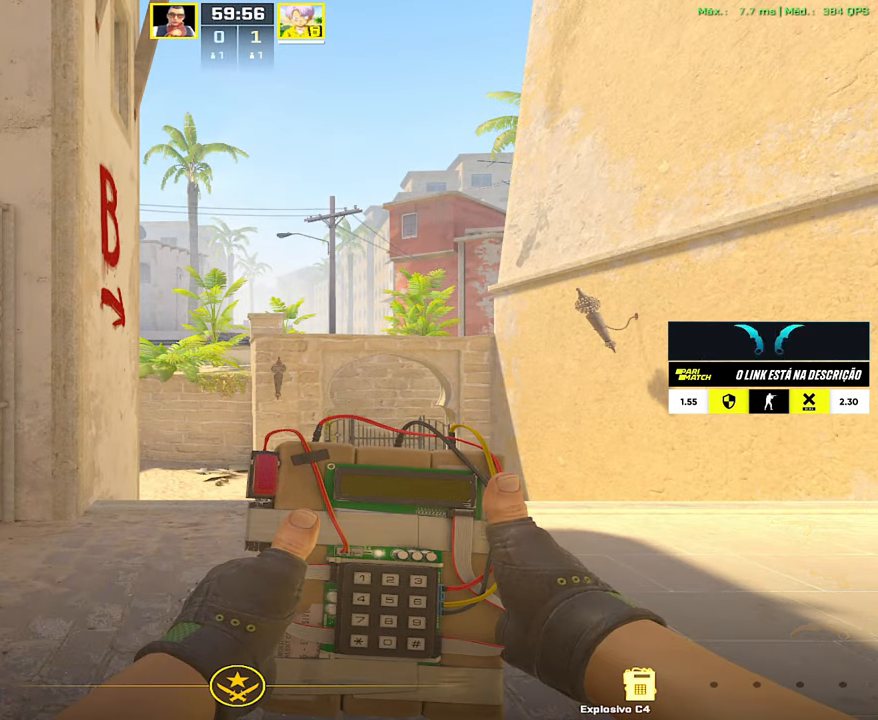
Gameplay with keyboard and mouse; each line is a JSON object with the keys and mouse buttons held at the frame after it. "events" lists presses ("down") and releases ("up") of "1", "2", "3", "4", "5", "a", "alt", "c", "caps_lock", "ctrl", "d", "e", "f", "g", "q", "r", "s", "shift", "space", "t", "tab", "v", "w", "x", "z", "mouse_left", "mouse_wheel" and "mouse_right" between this image and that frame as [ms after this image, input, new state], when the widget could be followed in between. "mouse_left", "mouse_wheel", "mouse_right" = the "left", "wheel", "right" buttons of the "mouse" list. No other keys are recorded. "wheel" means that the mouse wheel is clicked or scrolled. Not read: mouse_move.
{"keys": [], "mouse": [], "events": []}
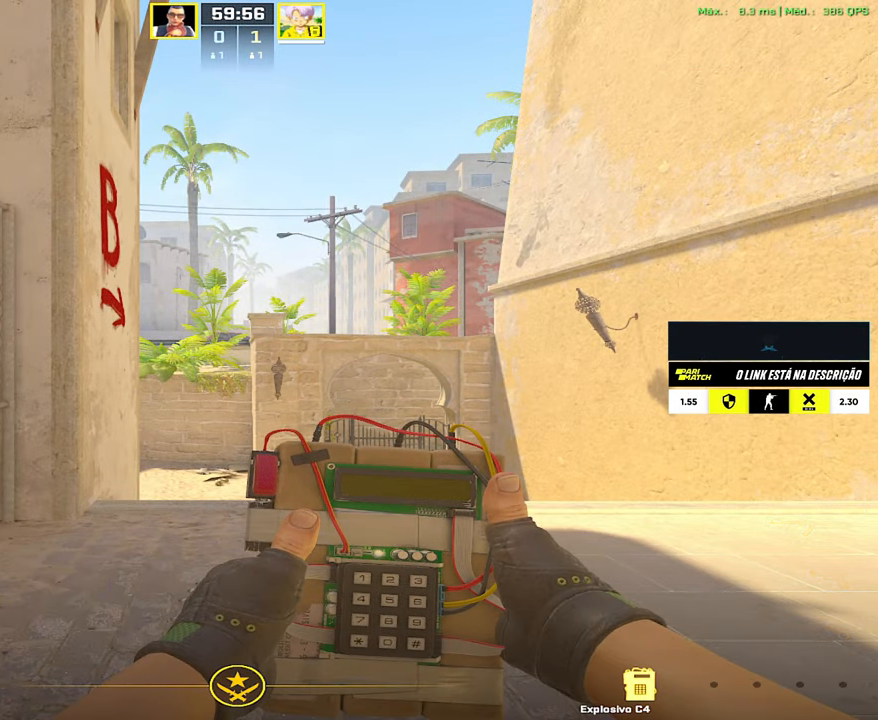
{"keys": [], "mouse": [], "events": []}
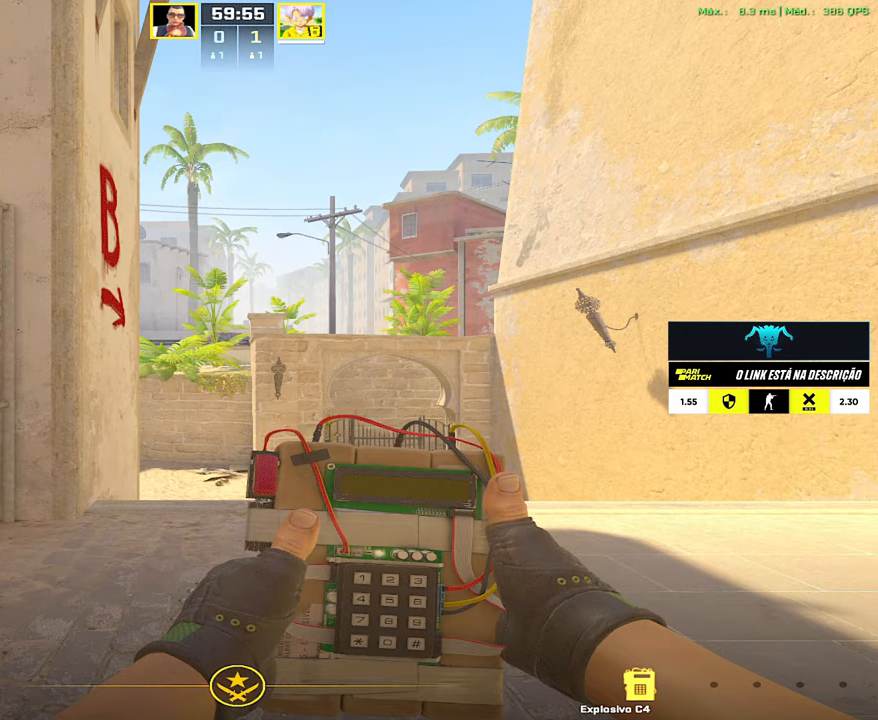
{"keys": [], "mouse": [], "events": []}
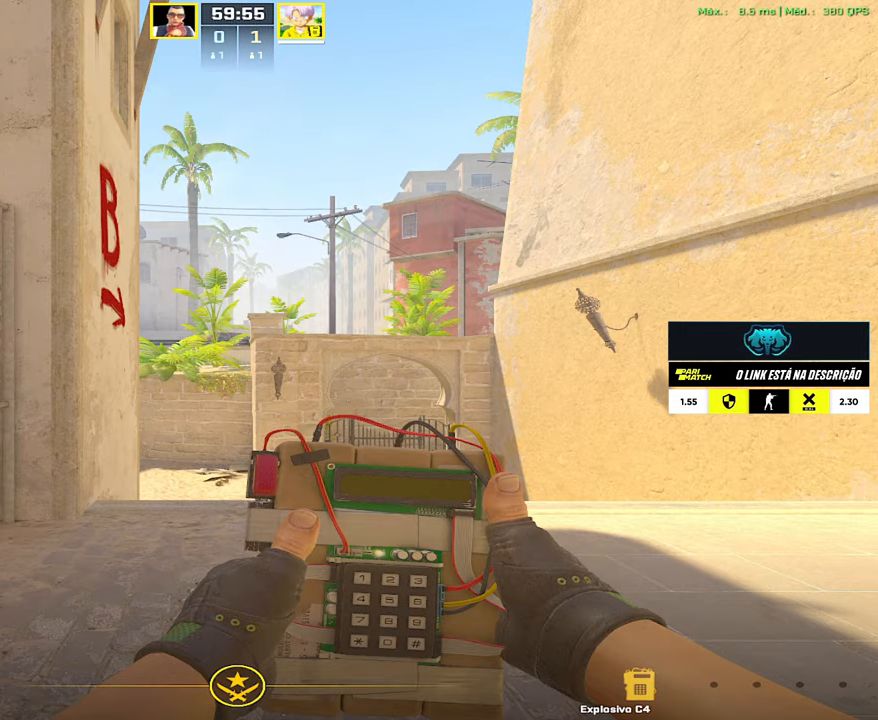
{"keys": ["a", "s"], "mouse": [], "events": [[150, "s", "down"], [300, "3", "down"], [383, "3", "up"], [483, "a", "down"]]}
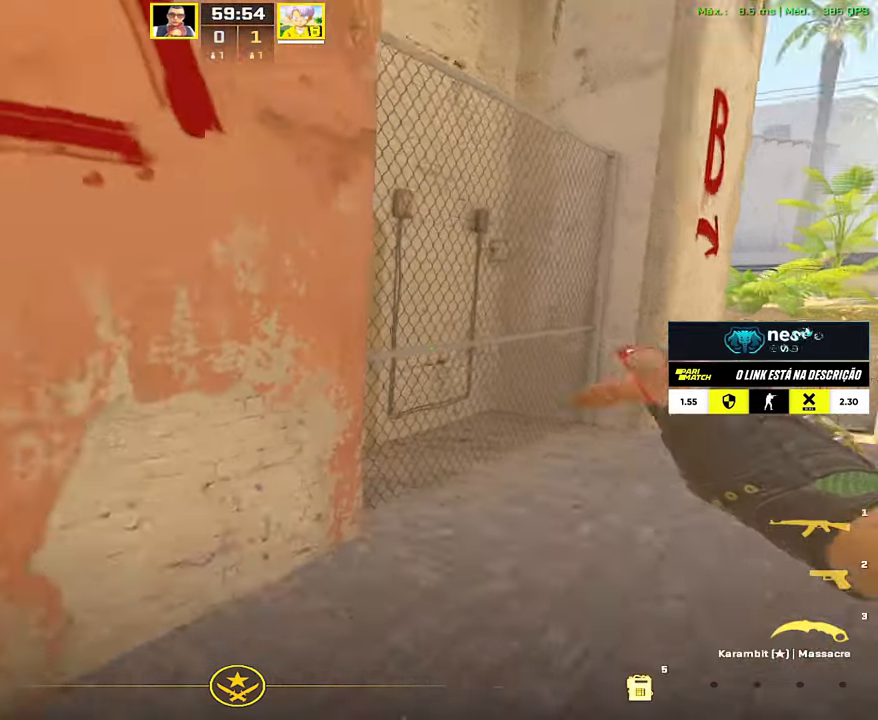
{"keys": ["a", "v", "w"], "mouse": [], "events": [[117, "s", "up"], [400, "w", "down"], [500, "v", "down"]]}
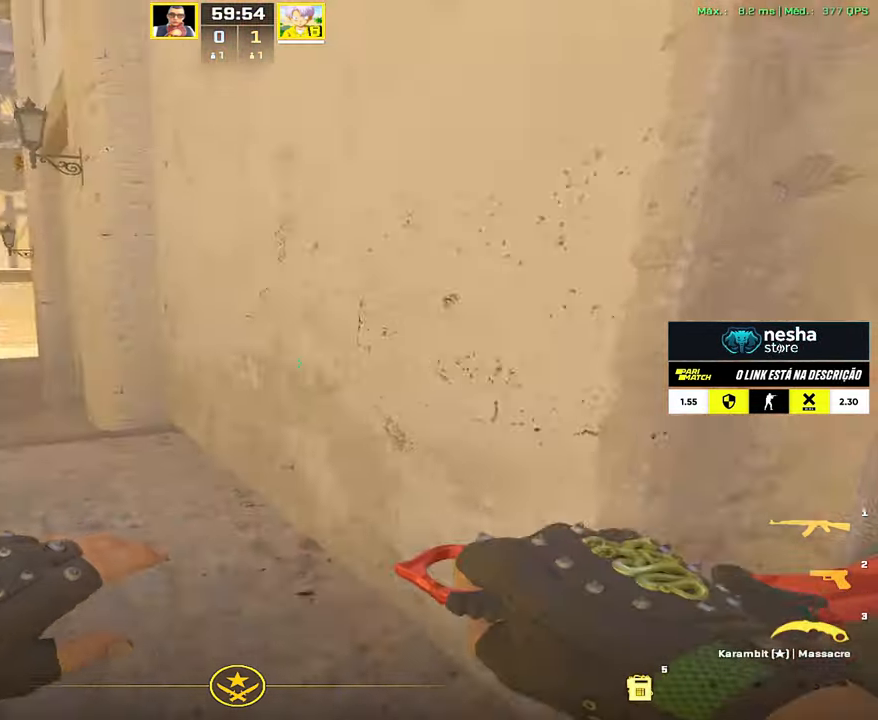
{"keys": ["w"], "mouse": [], "events": [[83, "v", "up"], [183, "a", "up"], [333, "a", "down"], [467, "a", "up"]]}
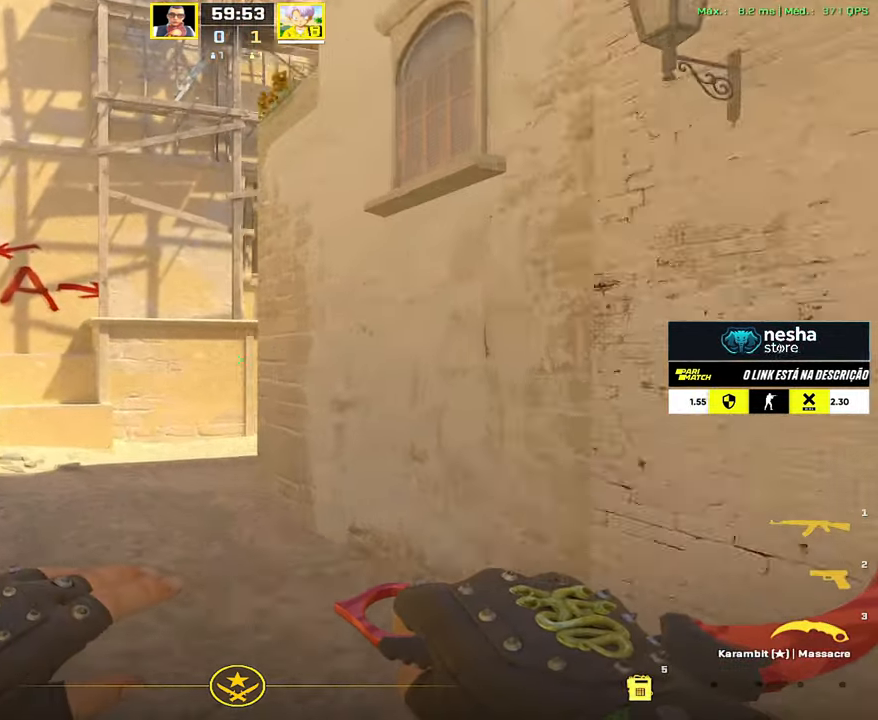
{"keys": ["d", "w"], "mouse": [], "events": [[483, "d", "down"]]}
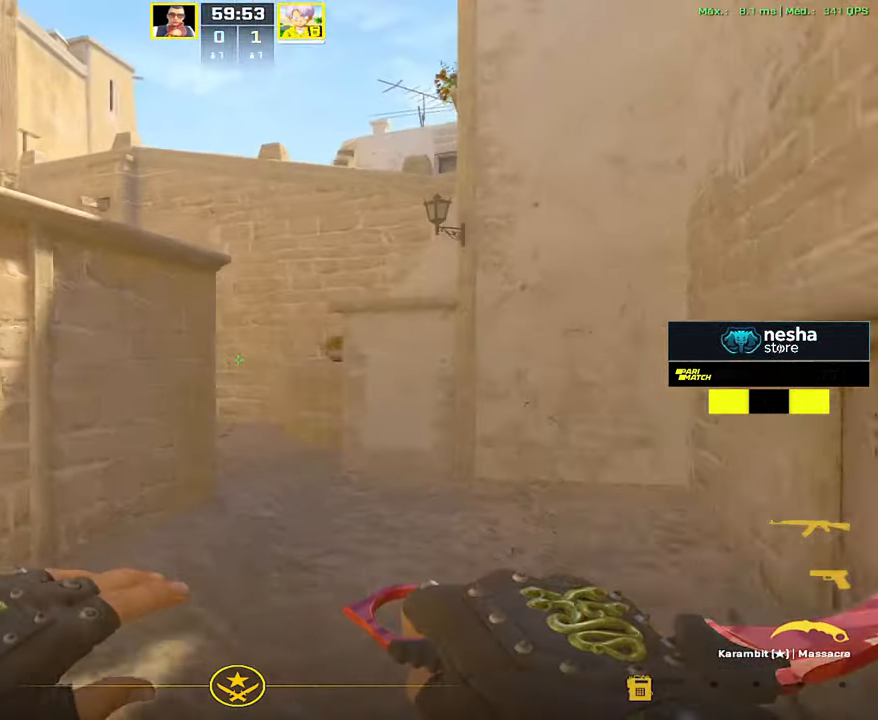
{"keys": ["a"], "mouse": [], "events": [[117, "d", "up"], [367, "a", "down"], [450, "w", "up"]]}
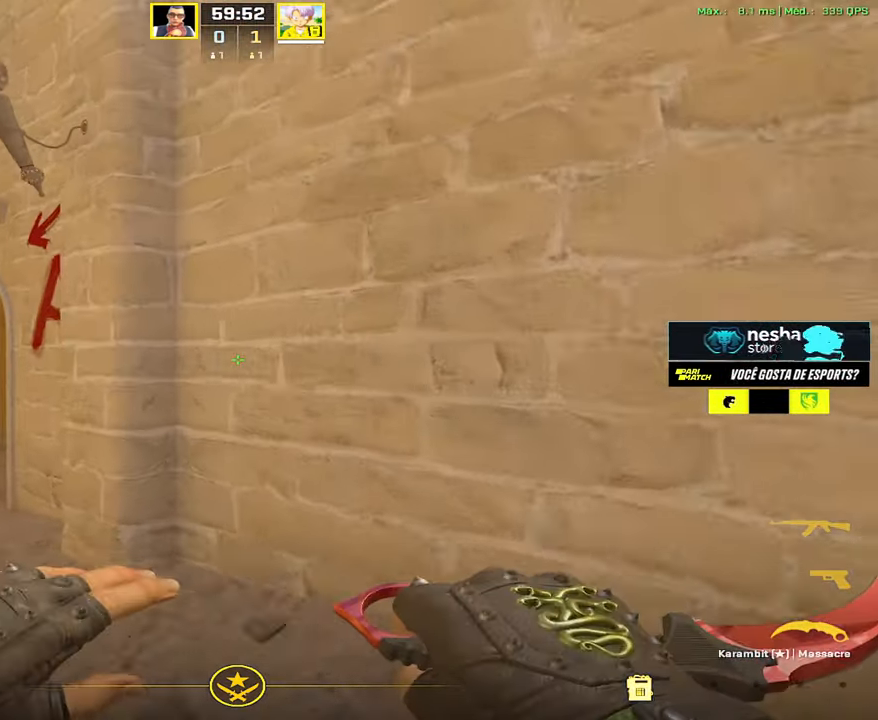
{"keys": ["w"], "mouse": [], "events": [[50, "a", "up"], [133, "v", "down"], [233, "v", "up"], [367, "w", "down"]]}
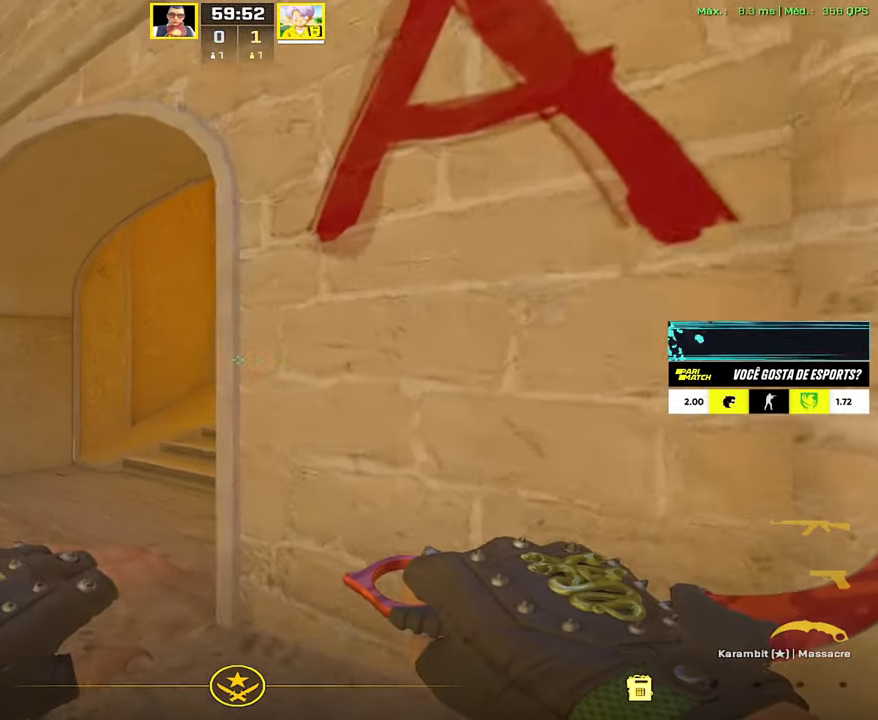
{"keys": ["w"], "mouse": [], "events": [[17, "a", "down"], [333, "a", "up"]]}
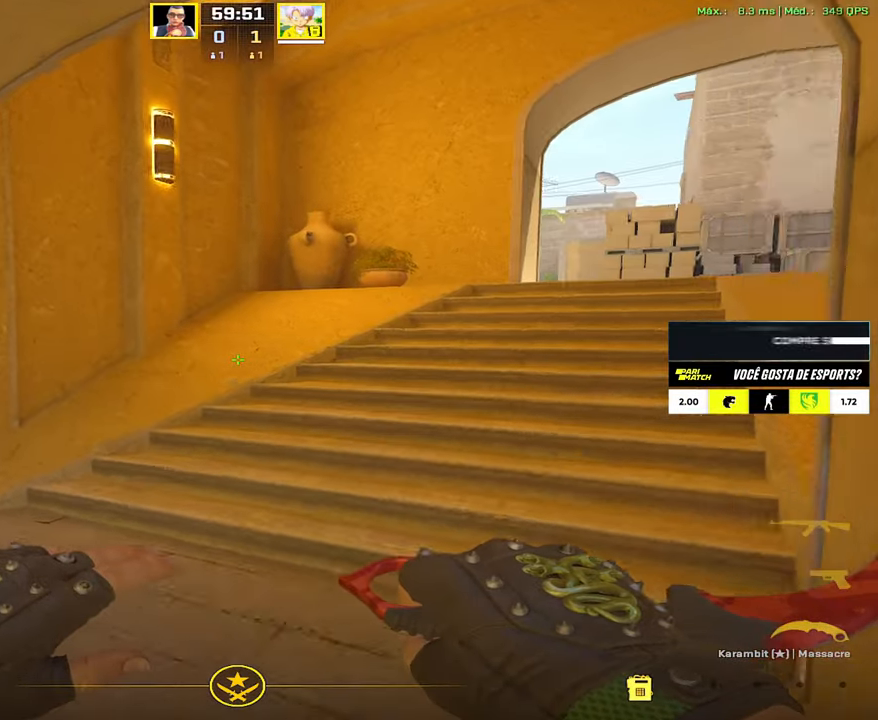
{"keys": [], "mouse": [], "events": [[117, "d", "down"], [317, "d", "up"], [317, "w", "up"]]}
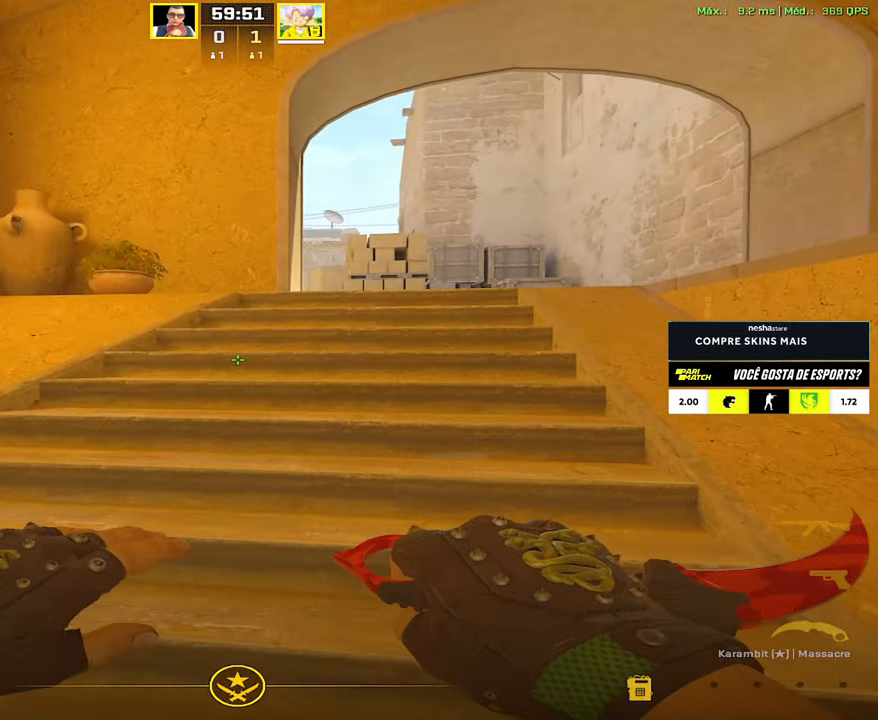
{"keys": [], "mouse": [], "events": []}
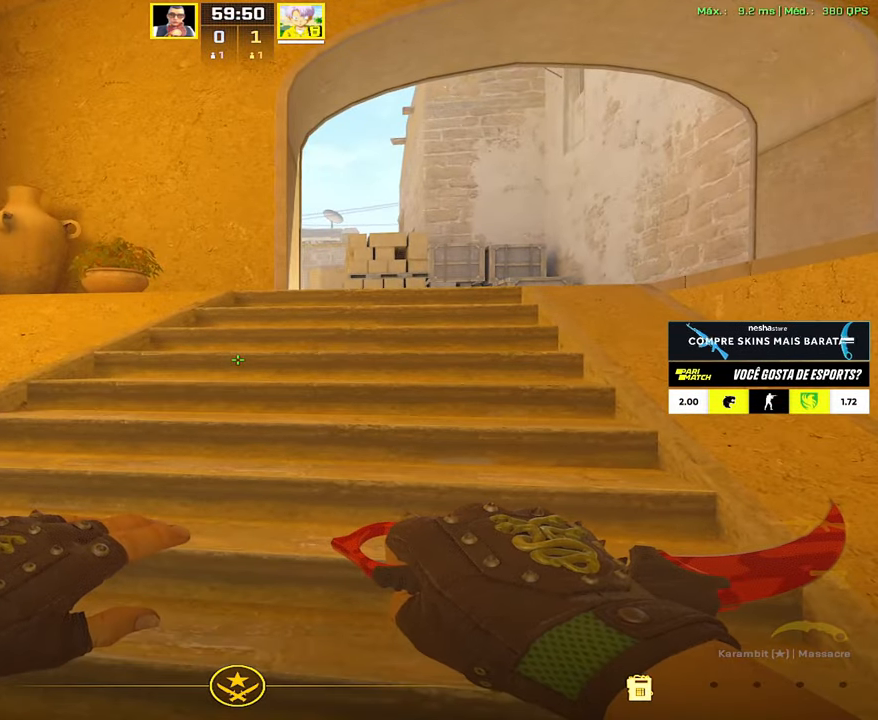
{"keys": [], "mouse": [], "events": []}
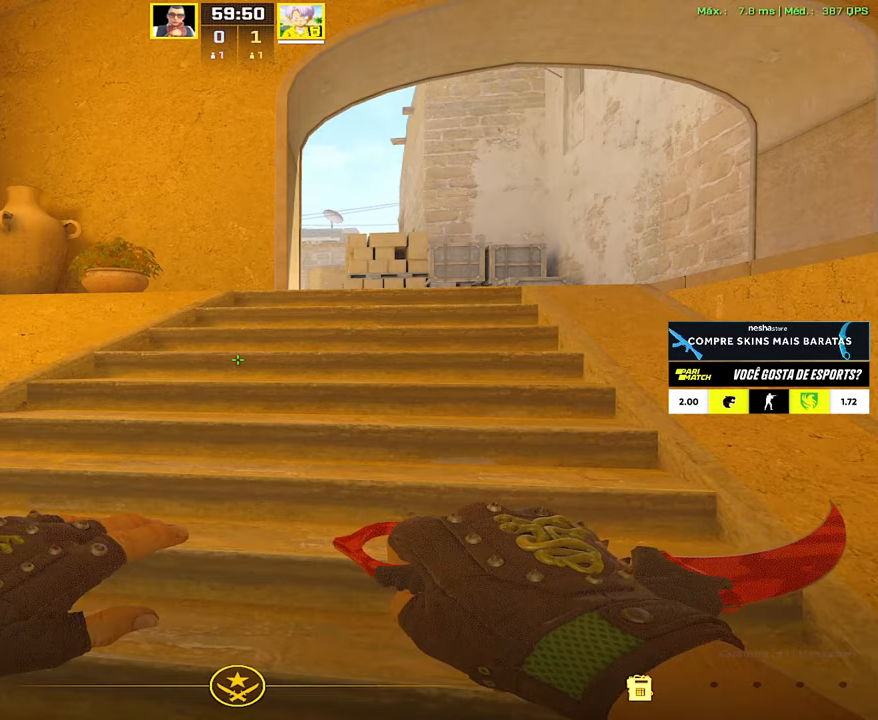
{"keys": [], "mouse": [], "events": []}
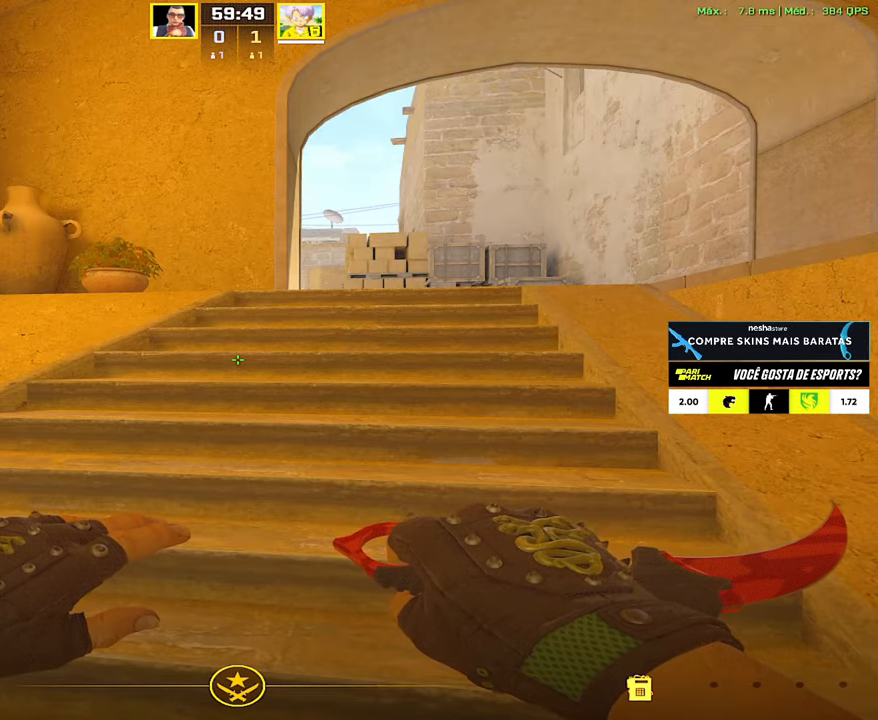
{"keys": [], "mouse": [], "events": []}
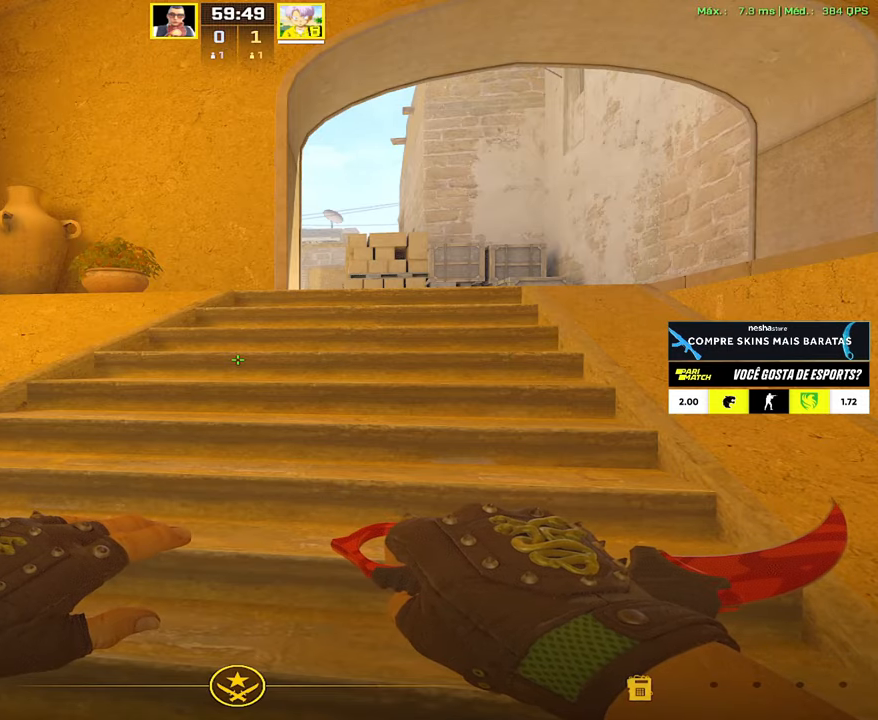
{"keys": [], "mouse": [], "events": []}
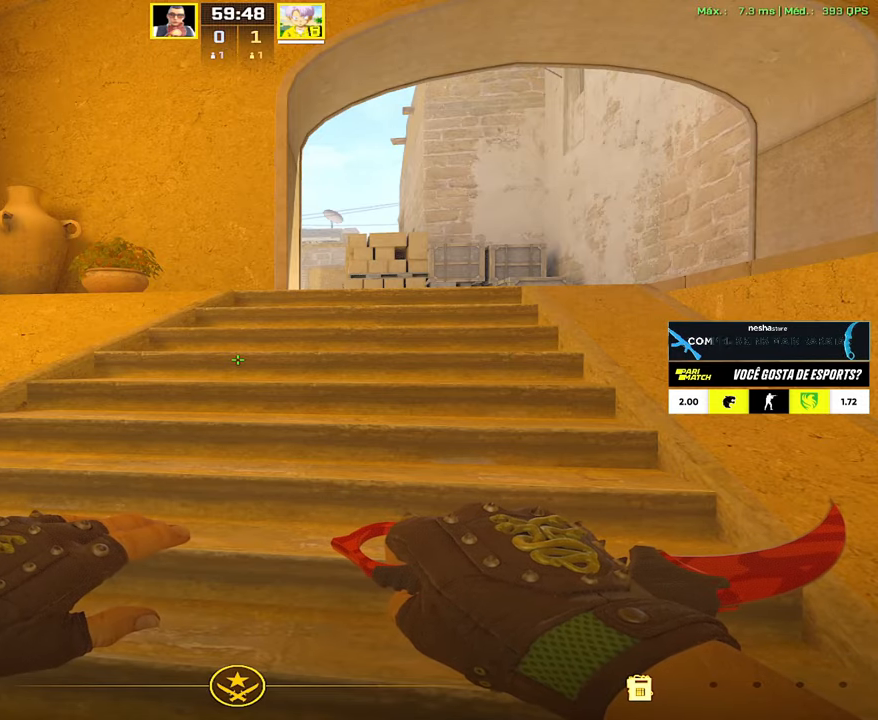
{"keys": [], "mouse": [], "events": []}
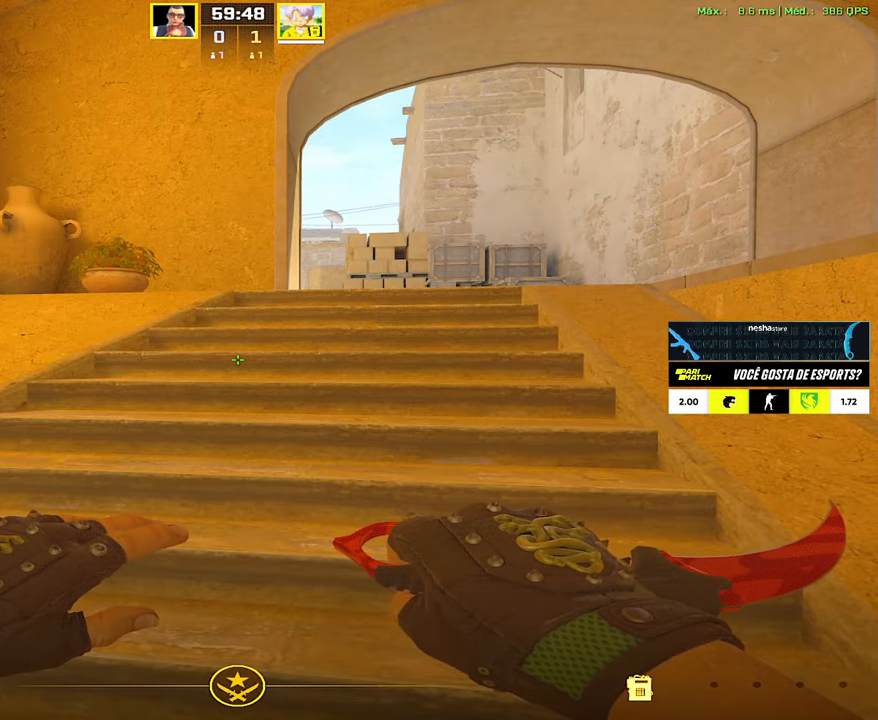
{"keys": [], "mouse": [], "events": []}
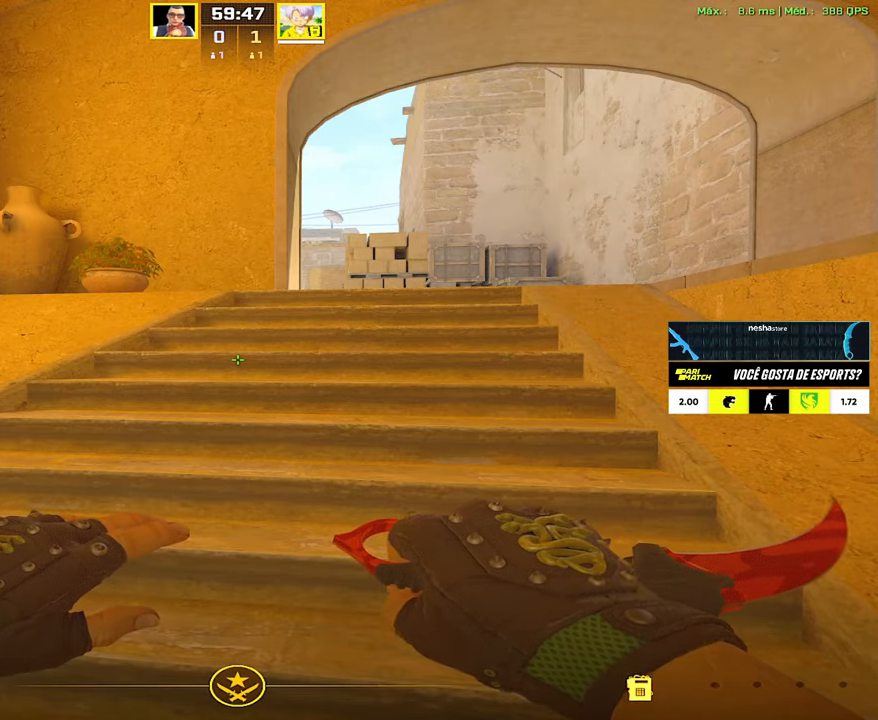
{"keys": ["3", "w"], "mouse": [], "events": [[100, "w", "down"], [383, "1", "down"], [483, "1", "up"], [483, "3", "down"]]}
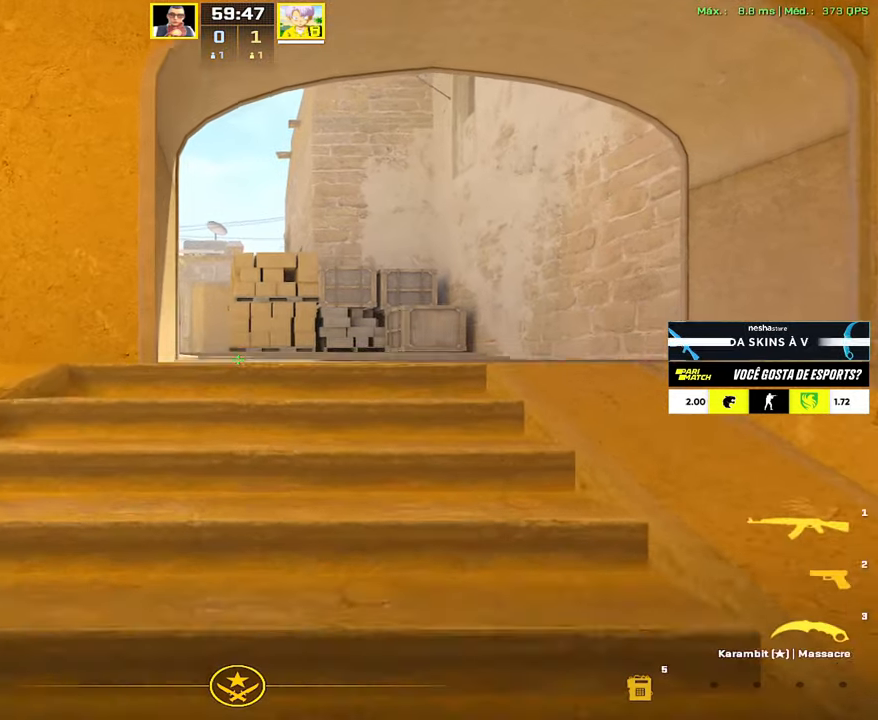
{"keys": ["shift", "w"], "mouse": [], "events": [[33, "3", "up"], [117, "shift", "down"], [167, "d", "down"], [350, "1", "down"], [400, "d", "up"], [450, "1", "up"]]}
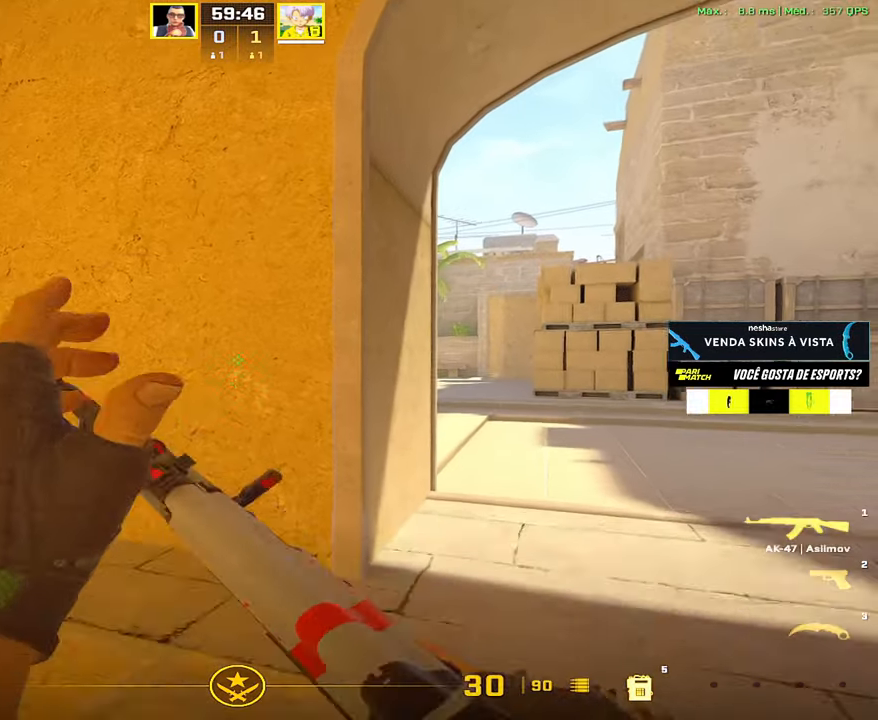
{"keys": [], "mouse": [], "events": [[183, "w", "up"], [233, "shift", "up"]]}
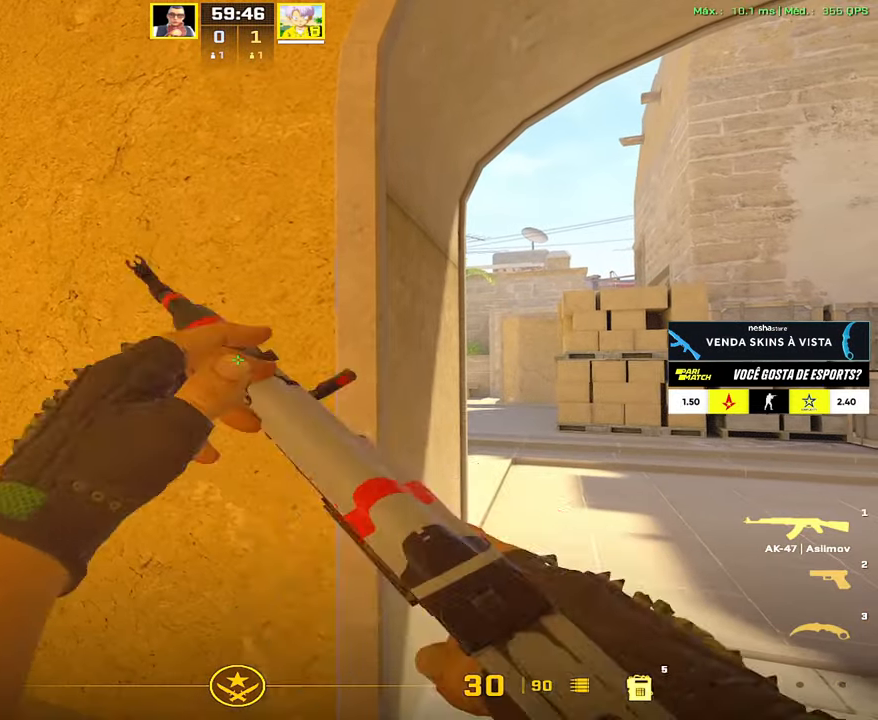
{"keys": [], "mouse": [], "events": []}
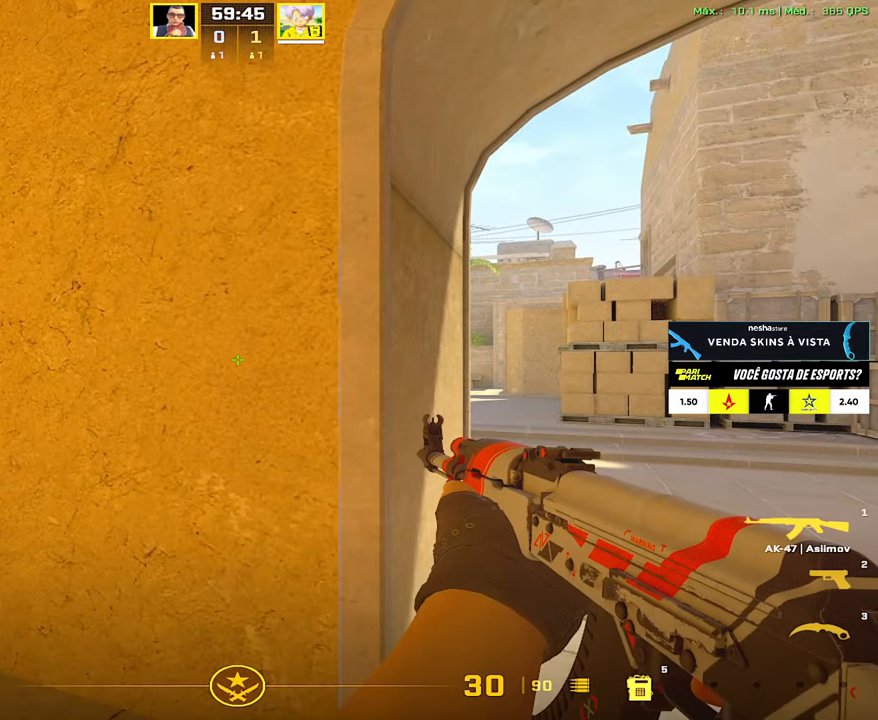
{"keys": ["d"], "mouse": [], "events": [[117, "d", "down"]]}
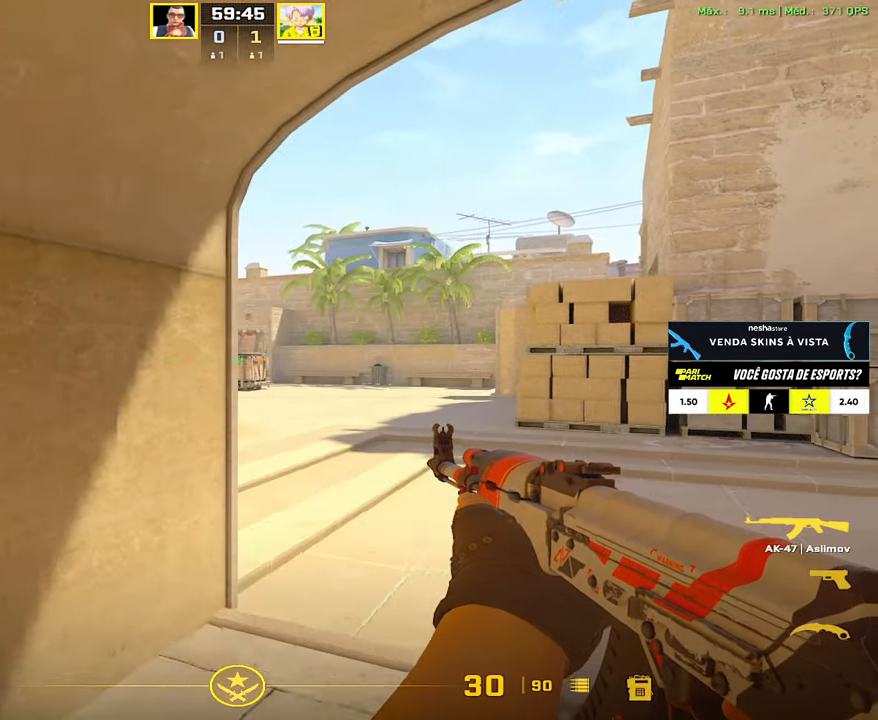
{"keys": [], "mouse": [], "events": [[133, "a", "down"], [183, "d", "up"], [283, "a", "up"]]}
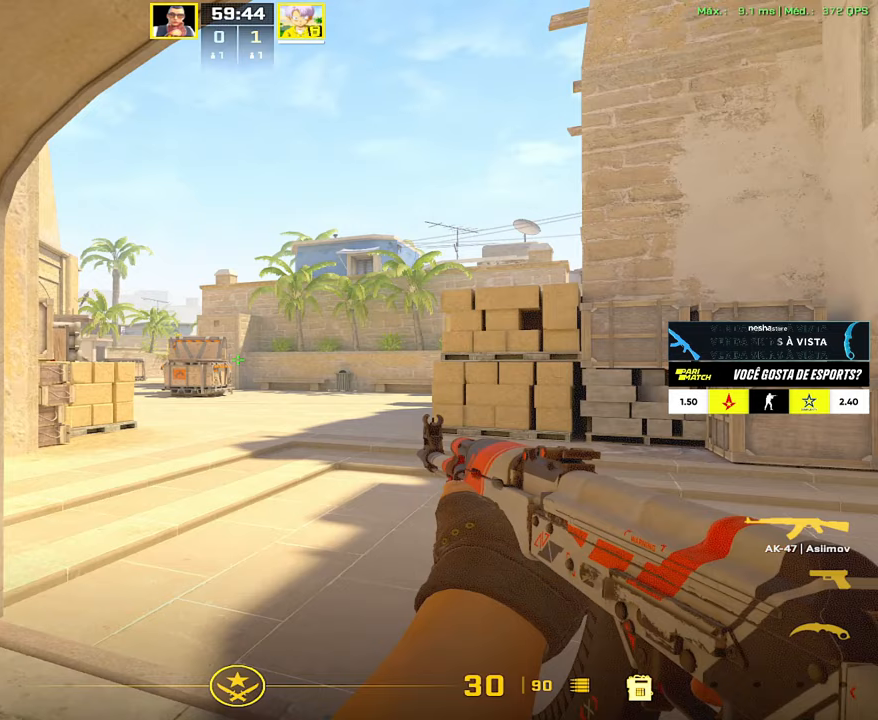
{"keys": [], "mouse": [], "events": []}